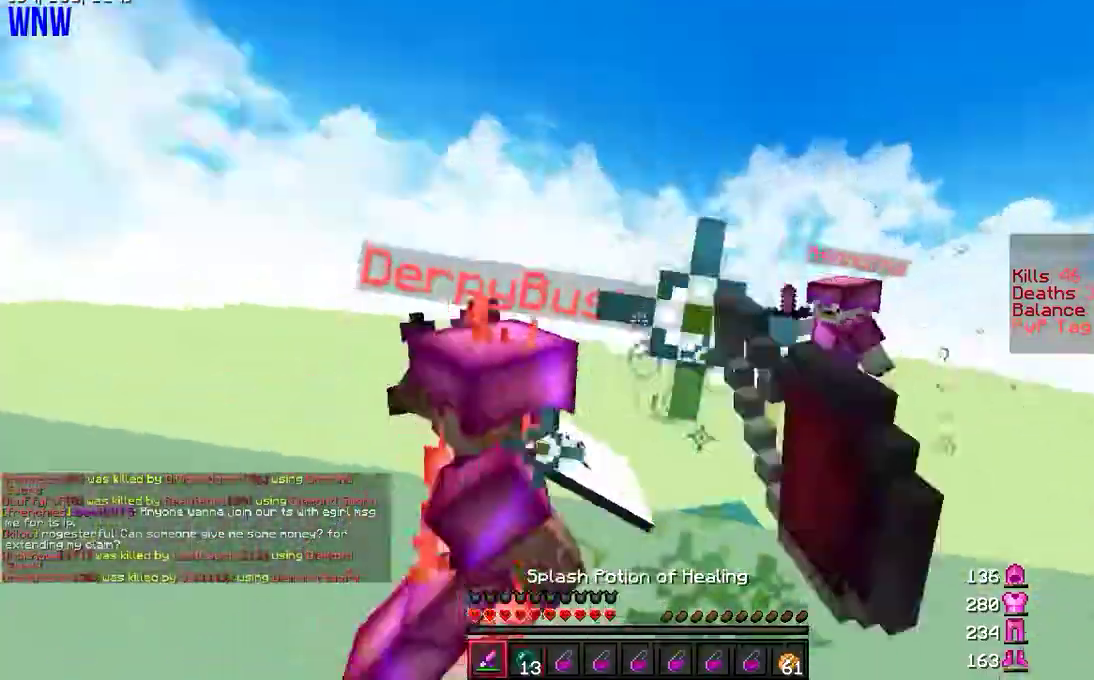
Gameplay with keyboard and mouse; each line is a JSON object with the keys and mouse buttons held at the frame after it. "events" lists presses ("down") and releases ("up") of "a", "d", "s", "w", "mouse_left" and "mouse_right" between this image and that frame as [ms after this image, input, new state], when the widget could be followed in between. "mouse_left", "mouse_right" = the "left", "right" buttons of the "mouse" list. No other keys are recorded. Fast repeated clicks can show as one long hold. Mouse movement is not recorded.
{"keys": ["w"], "mouse": [], "events": [[17, "w", "up"], [67, "mouse_left", "down"], [167, "mouse_left", "up"], [183, "a", "down"], [217, "mouse_left", "down"], [233, "mouse_right", "down"], [233, "w", "down"], [300, "mouse_right", "up"], [317, "mouse_left", "up"], [367, "mouse_left", "down"], [383, "mouse_right", "down"], [417, "a", "up"], [433, "mouse_right", "up"], [450, "mouse_left", "up"]]}
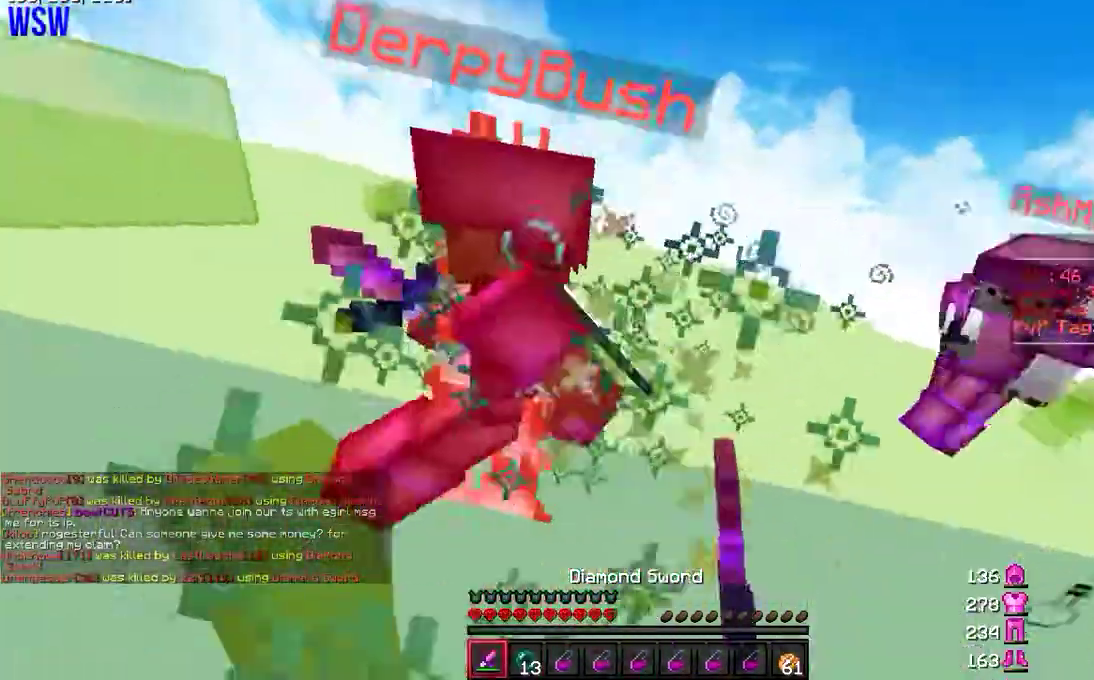
{"keys": ["a", "w"], "mouse": [], "events": [[17, "mouse_left", "down"], [83, "a", "down"], [117, "w", "up"], [133, "mouse_left", "up"], [183, "mouse_left", "down"], [233, "w", "down"], [283, "a", "up"], [300, "mouse_left", "up"], [350, "mouse_left", "down"], [417, "a", "down"], [450, "mouse_left", "up"]]}
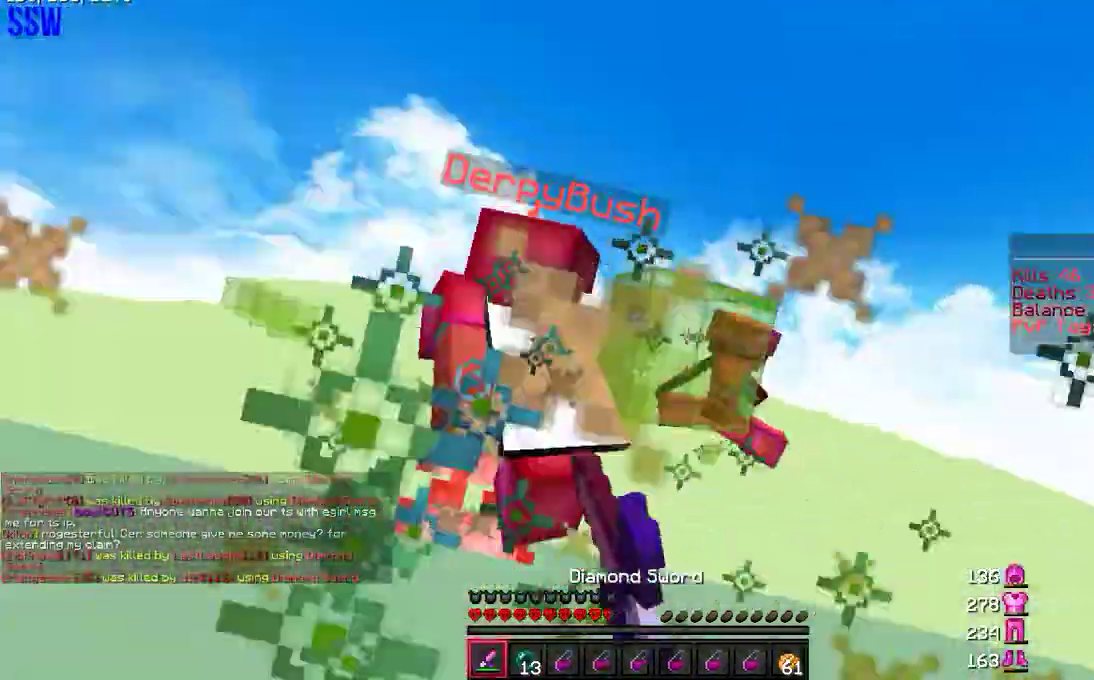
{"keys": ["w"], "mouse": ["left"], "events": [[17, "mouse_left", "down"], [100, "mouse_left", "up"], [167, "d", "down"], [167, "mouse_right", "down"], [183, "mouse_left", "down"], [233, "a", "up"], [250, "mouse_left", "up"], [250, "mouse_right", "up"], [267, "d", "up"], [333, "mouse_left", "down"], [350, "mouse_right", "down"], [400, "mouse_right", "up"], [433, "mouse_left", "up"], [500, "mouse_left", "down"]]}
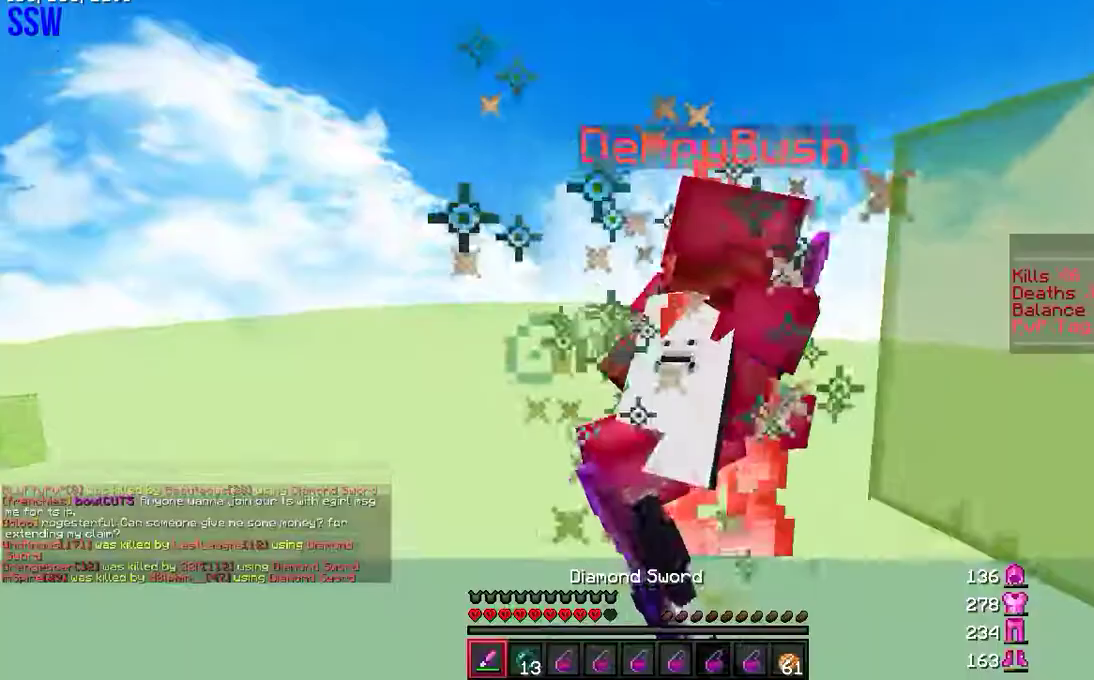
{"keys": ["a", "w"], "mouse": ["left", "right"], "events": [[83, "mouse_left", "up"], [167, "mouse_left", "down"], [267, "mouse_left", "up"], [317, "a", "down"], [333, "mouse_left", "down"], [417, "mouse_left", "up"], [500, "mouse_left", "down"], [500, "mouse_right", "down"]]}
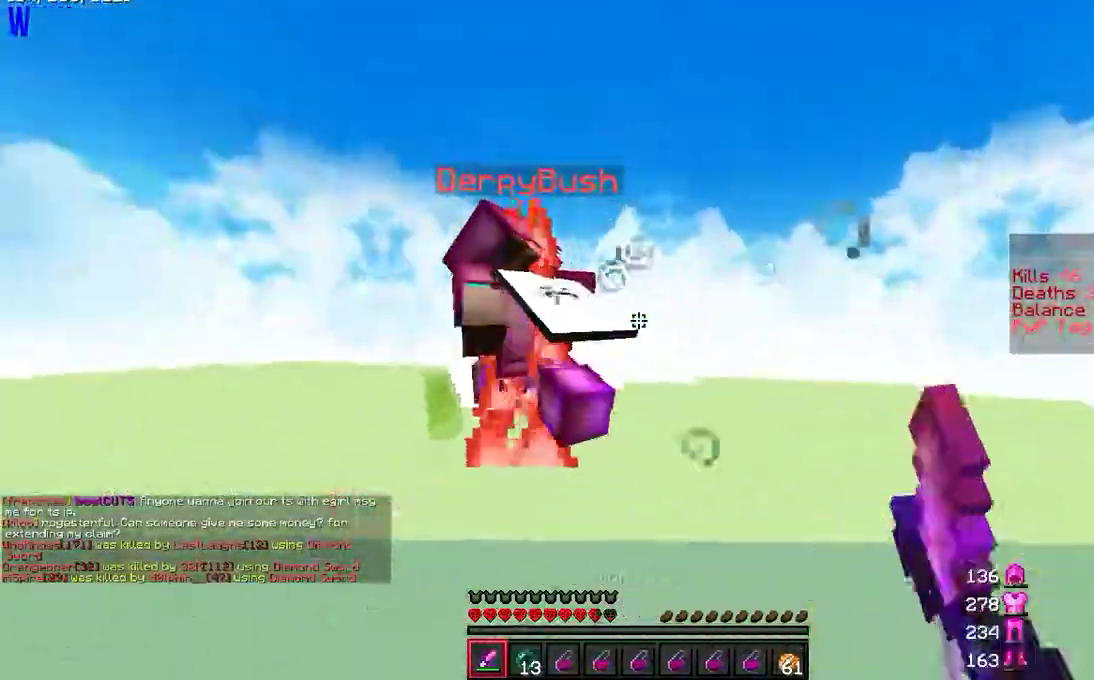
{"keys": ["d", "w"], "mouse": ["left"], "events": [[50, "a", "up"], [67, "mouse_left", "up"], [67, "mouse_right", "up"], [150, "mouse_left", "down"], [167, "mouse_right", "down"], [183, "d", "down"], [217, "mouse_right", "up"], [233, "d", "up"], [233, "mouse_left", "up"], [317, "d", "down"], [317, "mouse_left", "down"], [400, "mouse_left", "up"], [400, "w", "up"], [450, "w", "down"], [483, "mouse_left", "down"]]}
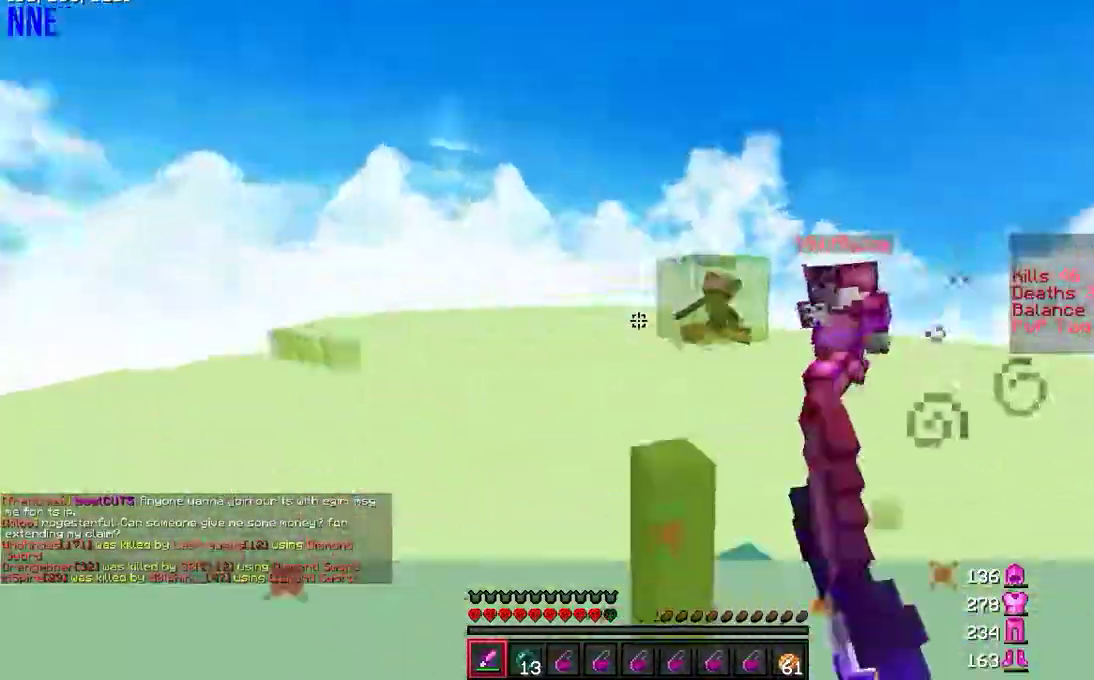
{"keys": ["a", "d", "w"], "mouse": ["left"], "events": [[33, "d", "up"], [67, "mouse_left", "up"], [167, "mouse_left", "down"], [267, "mouse_left", "up"], [317, "mouse_left", "down"], [350, "a", "down"], [417, "mouse_left", "up"], [467, "d", "down"], [483, "mouse_left", "down"]]}
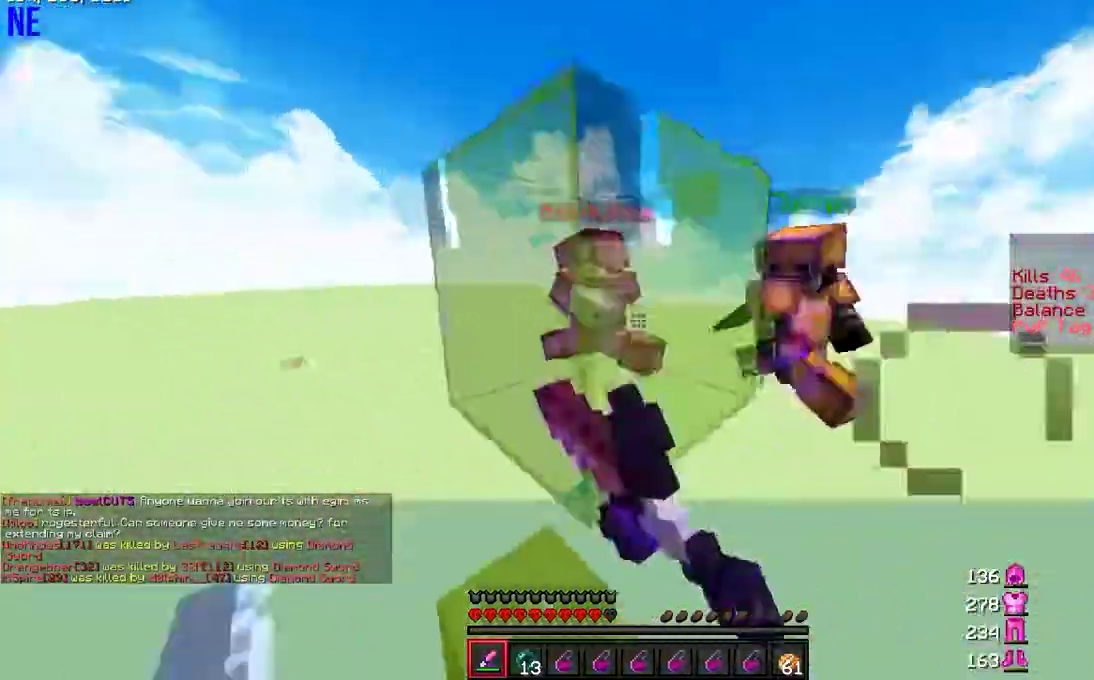
{"keys": ["d", "w"], "mouse": ["left"], "events": [[17, "a", "up"], [67, "mouse_left", "up"], [150, "mouse_left", "down"], [233, "mouse_left", "up"], [333, "mouse_left", "down"], [400, "mouse_left", "up"], [500, "mouse_left", "down"]]}
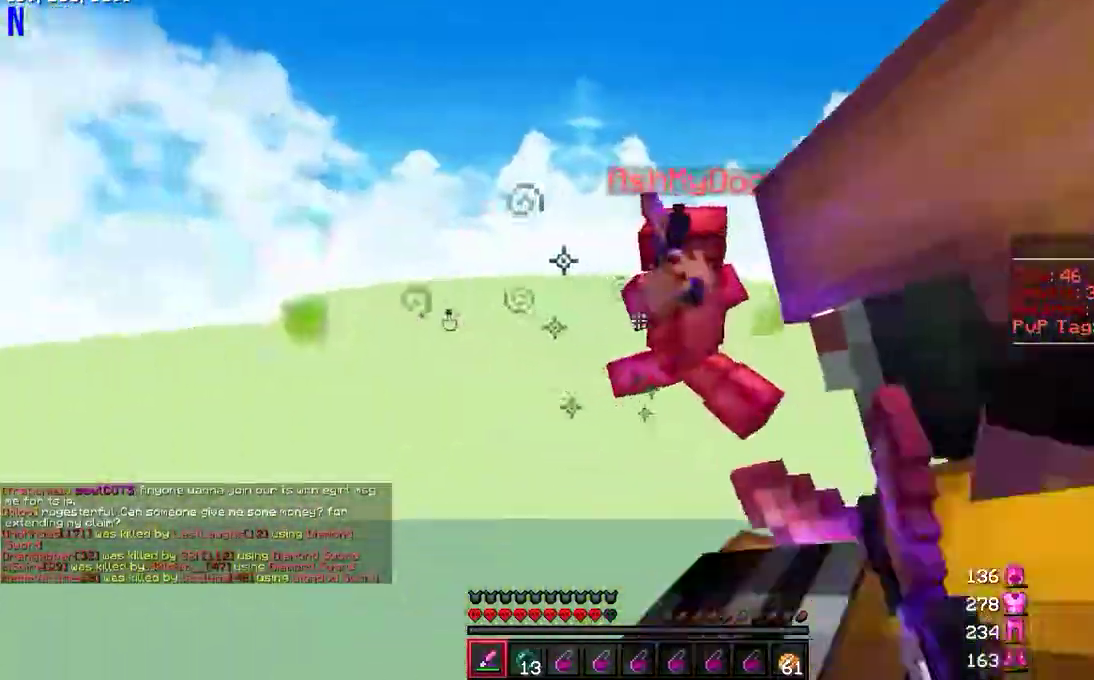
{"keys": ["a", "w"], "mouse": ["left", "right"], "events": [[67, "mouse_left", "up"], [133, "mouse_left", "down"], [150, "a", "down"], [150, "w", "up"], [183, "d", "up"], [217, "mouse_left", "up"], [283, "mouse_left", "down"], [317, "w", "down"], [333, "d", "down"], [350, "mouse_left", "up"], [433, "mouse_right", "down"], [450, "mouse_left", "down"], [467, "d", "up"]]}
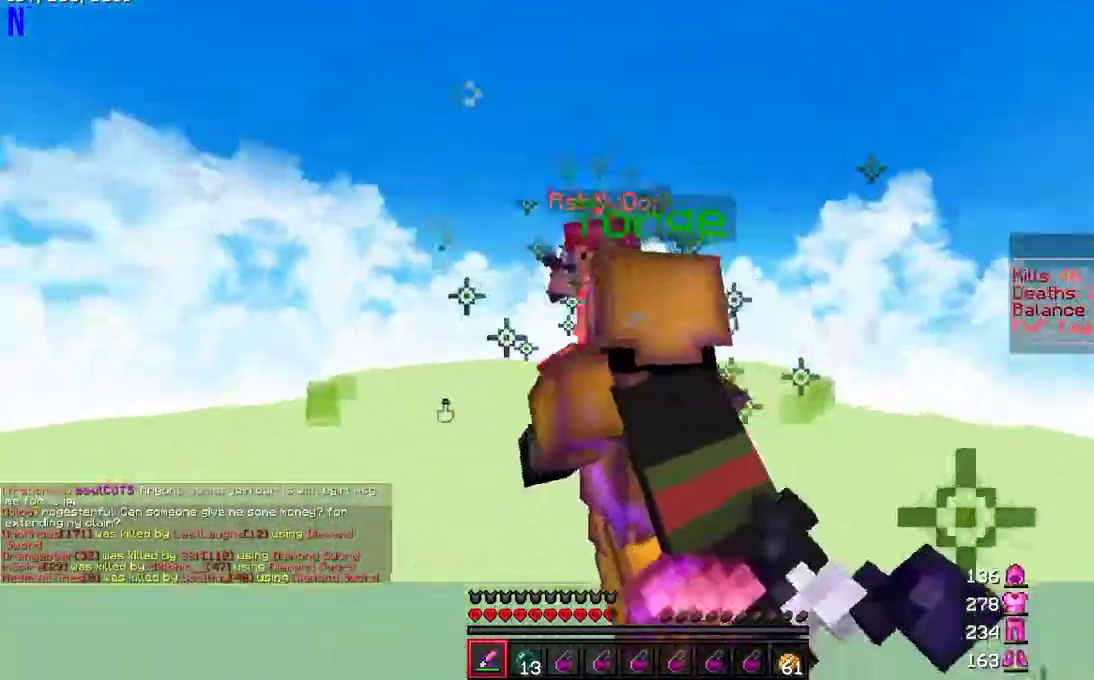
{"keys": ["d", "w"], "mouse": ["left"], "events": [[17, "mouse_left", "up"], [17, "mouse_right", "up"], [100, "mouse_left", "down"], [200, "mouse_left", "up"], [267, "mouse_left", "down"], [367, "mouse_left", "up"], [400, "d", "down"], [450, "a", "up"], [450, "mouse_left", "down"]]}
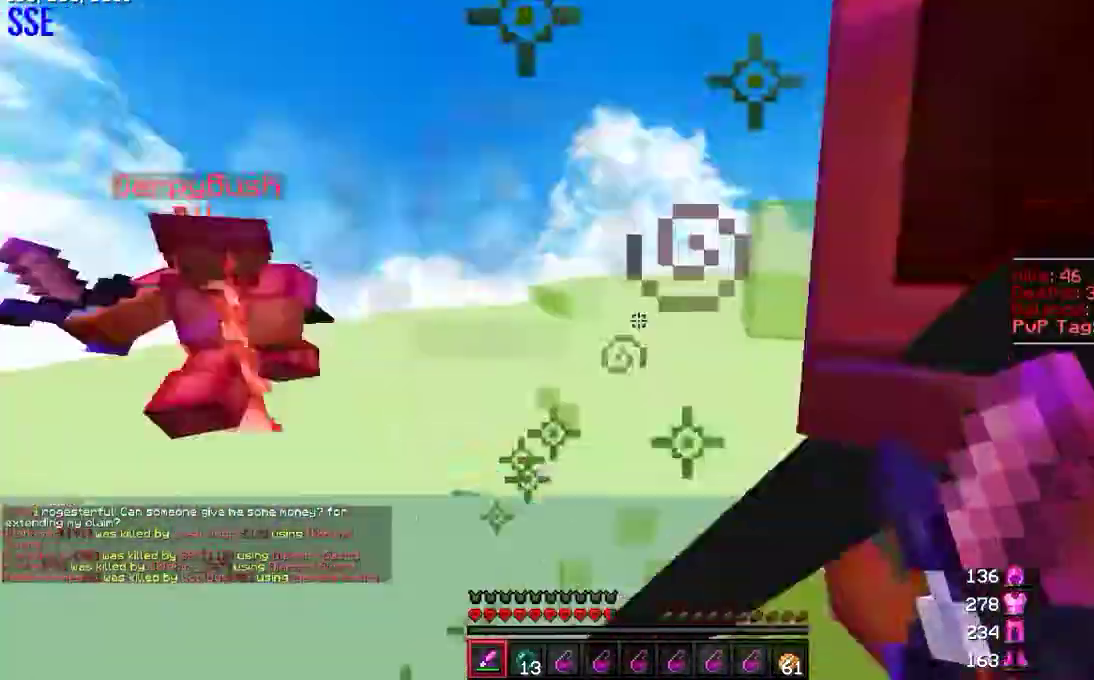
{"keys": ["a", "w"], "mouse": ["left"], "events": [[33, "mouse_left", "up"], [50, "a", "down"], [50, "d", "up"], [100, "mouse_left", "down"], [150, "a", "up"], [167, "mouse_left", "up"], [200, "d", "down"], [267, "a", "down"], [267, "mouse_left", "down"], [283, "d", "up"], [367, "mouse_left", "up"], [433, "mouse_left", "down"]]}
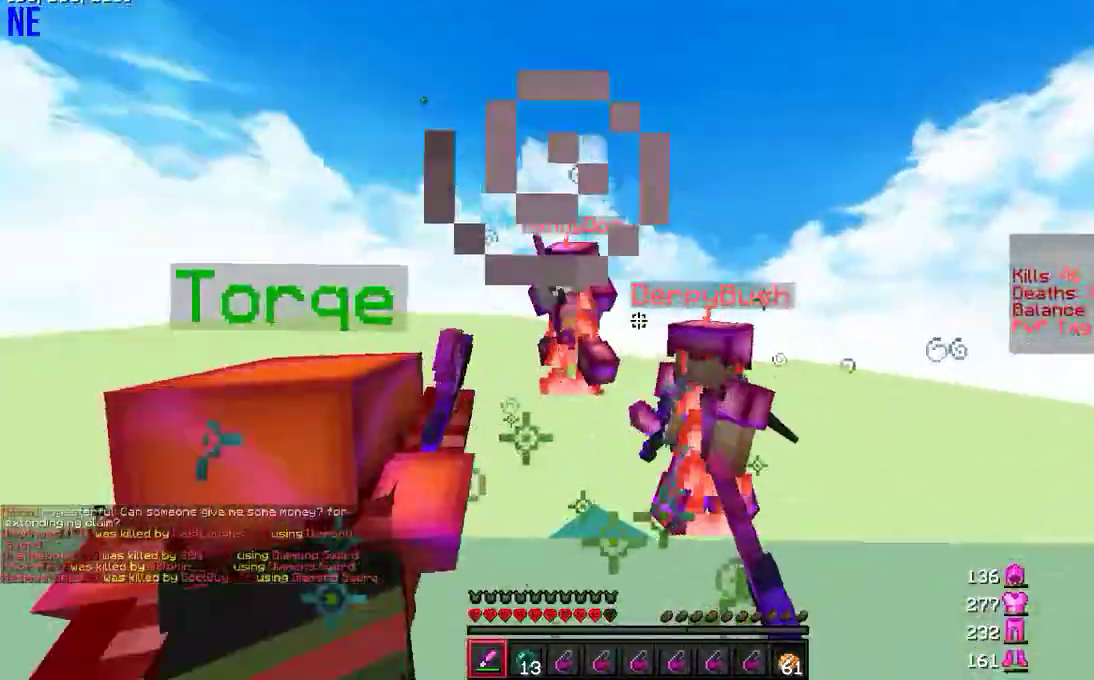
{"keys": ["w"], "mouse": [], "events": [[33, "mouse_left", "up"], [100, "mouse_left", "down"], [150, "a", "up"], [183, "a", "down"], [200, "mouse_left", "up"], [250, "mouse_left", "down"], [283, "w", "up"], [333, "a", "up"], [350, "mouse_left", "up"], [367, "w", "down"], [417, "mouse_left", "down"], [500, "mouse_left", "up"]]}
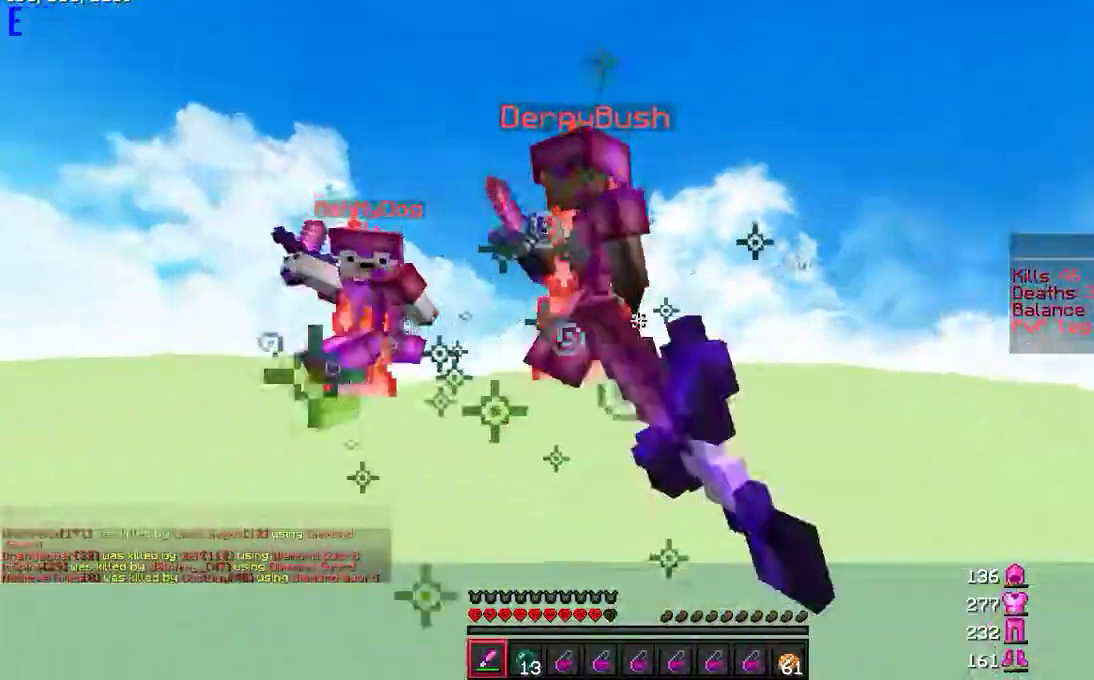
{"keys": [], "mouse": [], "events": [[67, "mouse_left", "down"], [67, "mouse_right", "down"], [150, "mouse_left", "up"], [150, "mouse_right", "up"], [200, "a", "down"], [217, "mouse_left", "down"], [267, "a", "up"], [300, "w", "up"], [317, "mouse_left", "up"], [367, "w", "down"], [383, "mouse_left", "down"], [467, "mouse_left", "up"], [467, "w", "up"]]}
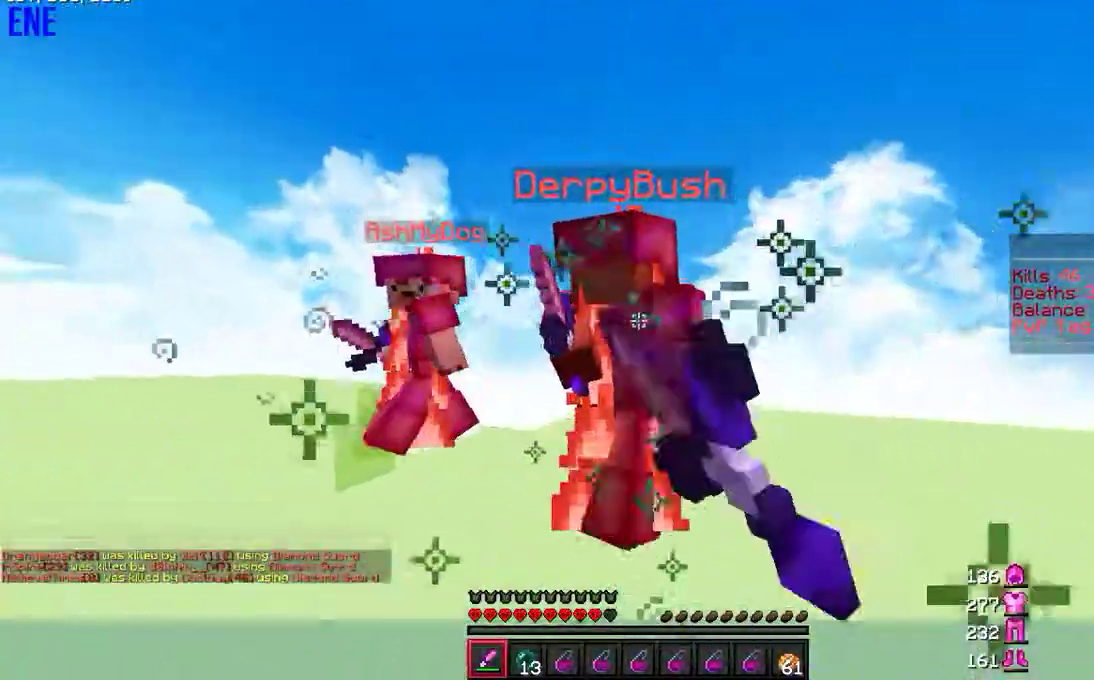
{"keys": ["w"], "mouse": [], "events": [[17, "w", "down"], [67, "mouse_left", "down"], [150, "mouse_left", "up"], [233, "mouse_left", "down"], [250, "mouse_right", "down"], [283, "mouse_right", "up"], [300, "mouse_left", "up"], [383, "mouse_right", "down"], [400, "mouse_left", "down"], [433, "mouse_right", "up"], [450, "mouse_left", "up"]]}